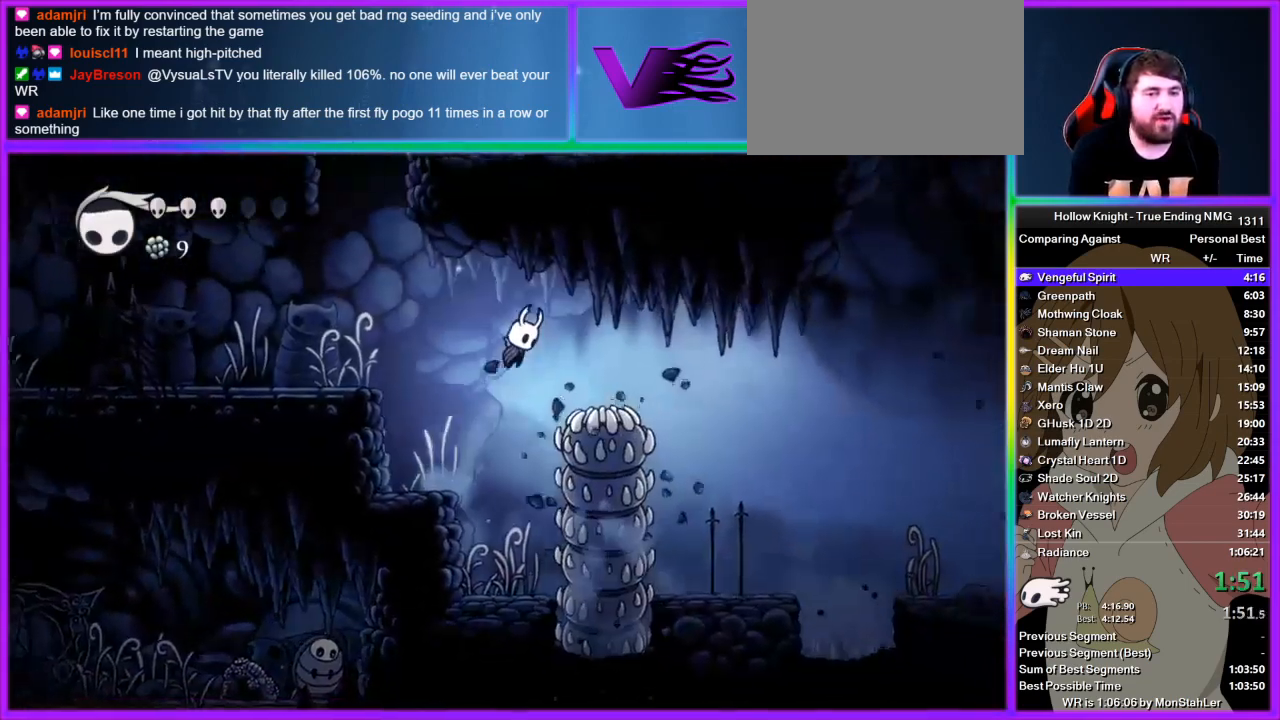
Gameplay with a controller (PlayStation layout); each line is a JSON object with the inputs held at the frame after it. "events" lists button and stick changes between this image and that frame as [ms after this image, input, new state], when the widget could be followed in between.
{"buttons": [], "left_stick": "right", "right_stick": "center", "events": [[178, "CROSS", "up"]]}
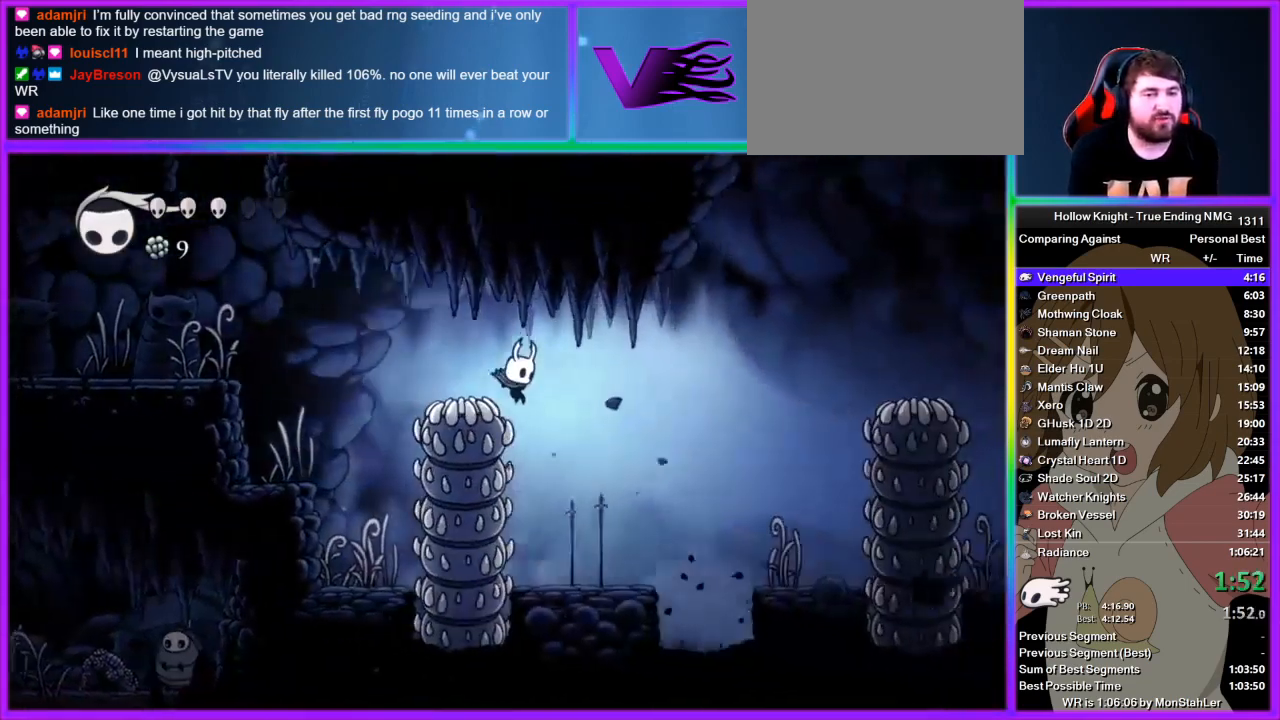
{"buttons": ["CROSS"], "left_stick": "right", "right_stick": "center", "events": [[289, "CROSS", "down"]]}
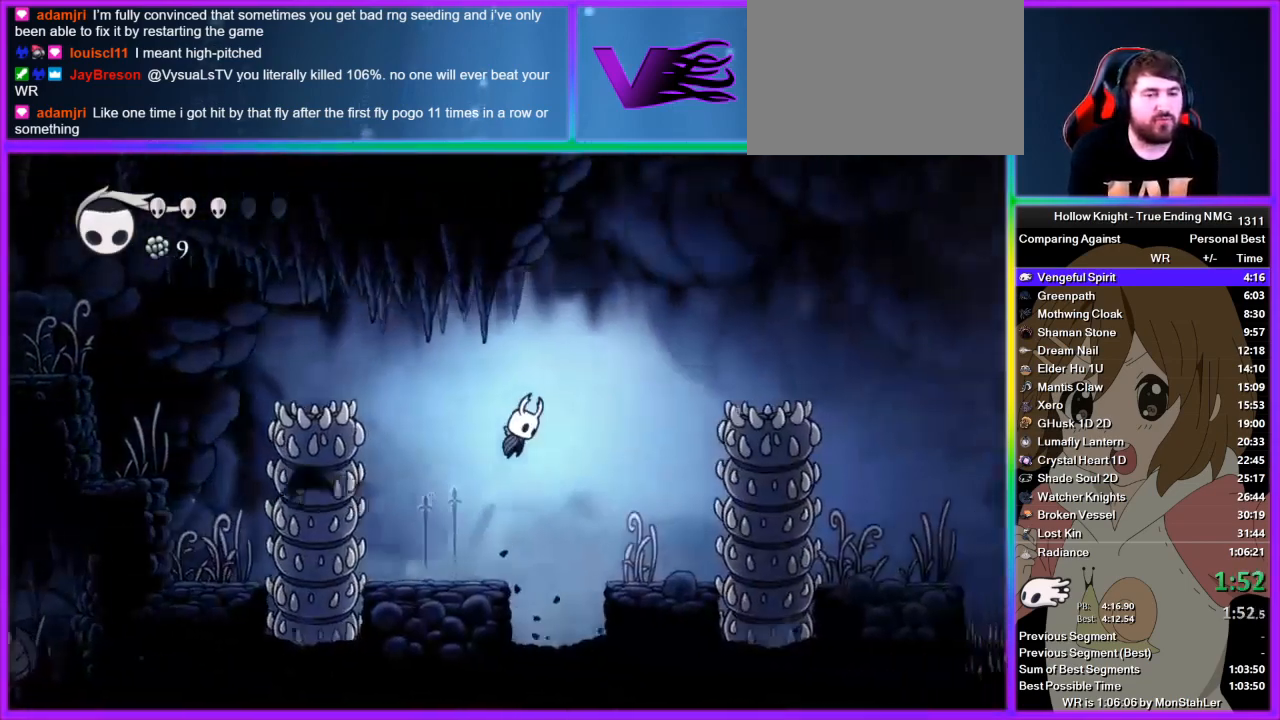
{"buttons": [], "left_stick": "right", "right_stick": "center", "events": [[133, "left_stick", "down-right"], [245, "L3", "down"], [267, "SQUARE", "down"], [311, "L3", "up"], [400, "left_stick", "right"], [445, "CROSS", "up"], [445, "SQUARE", "up"]]}
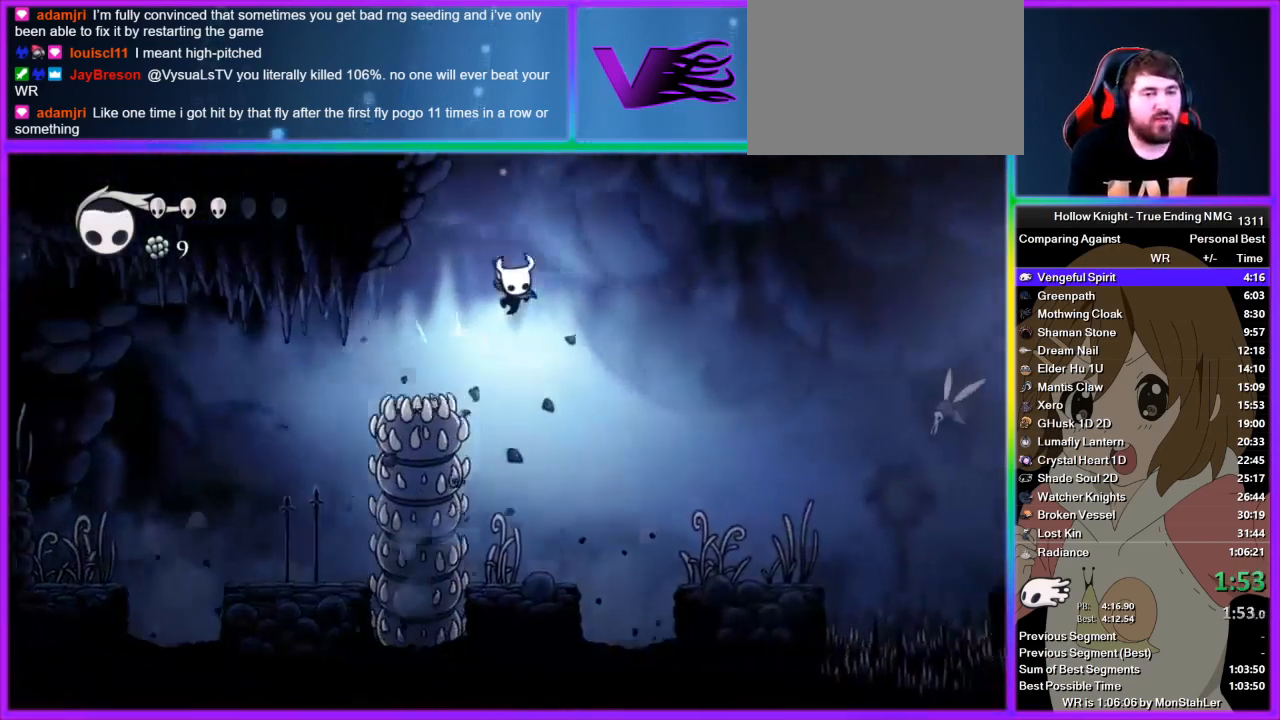
{"buttons": [], "left_stick": "right", "right_stick": "center", "events": []}
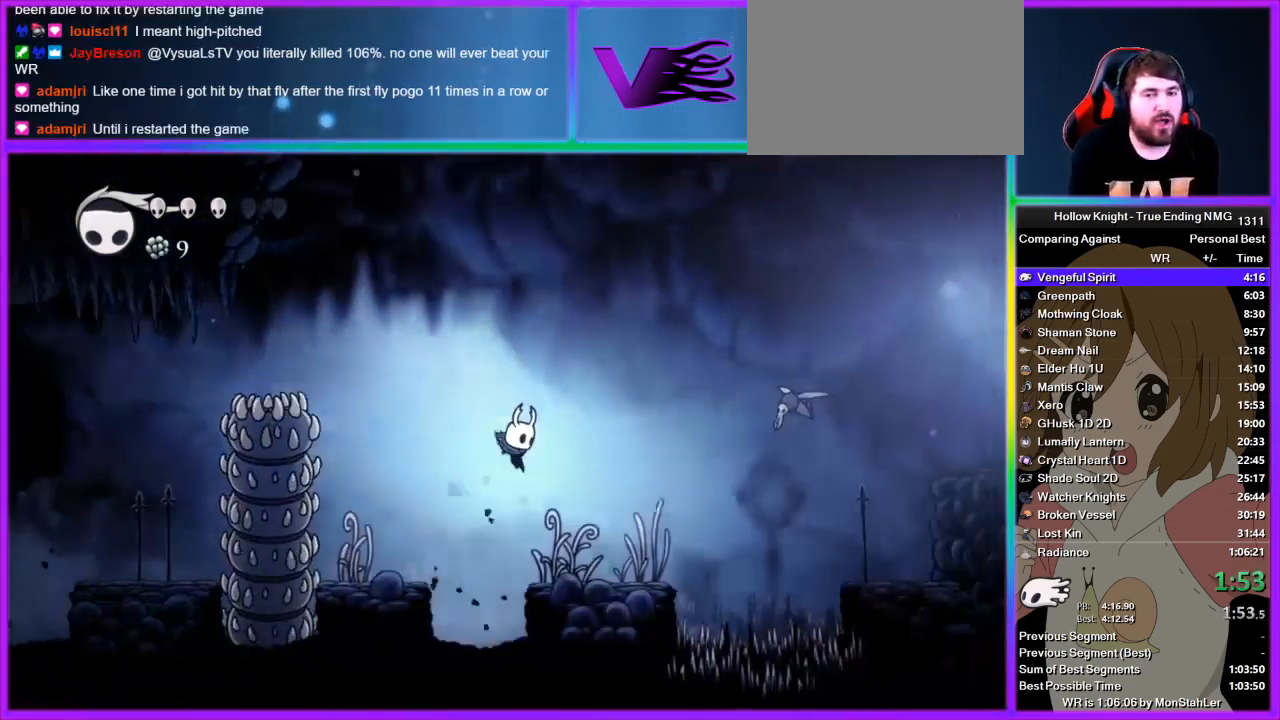
{"buttons": ["CROSS"], "left_stick": "down-right", "right_stick": "center", "events": [[222, "CROSS", "down"], [489, "left_stick", "down-right"]]}
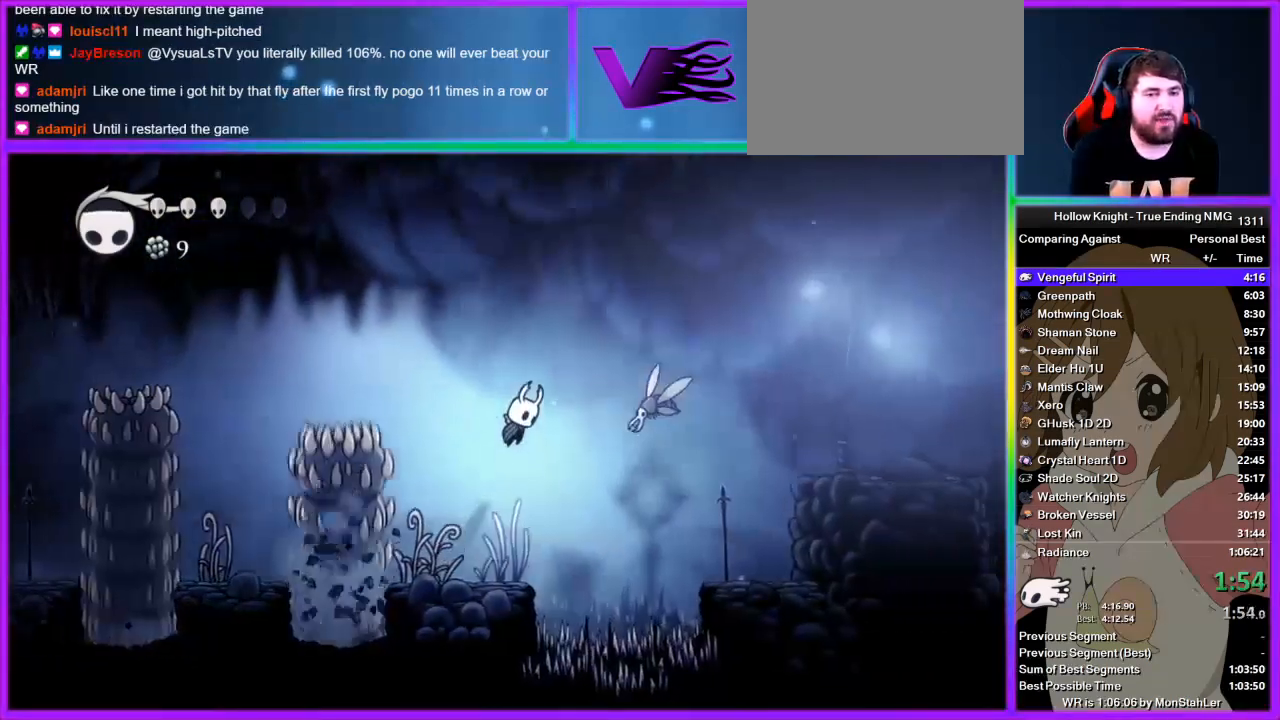
{"buttons": ["CROSS"], "left_stick": "right", "right_stick": "center", "events": [[67, "L3", "down"], [156, "SQUARE", "down"], [267, "L3", "up"], [333, "left_stick", "right"], [467, "SQUARE", "up"]]}
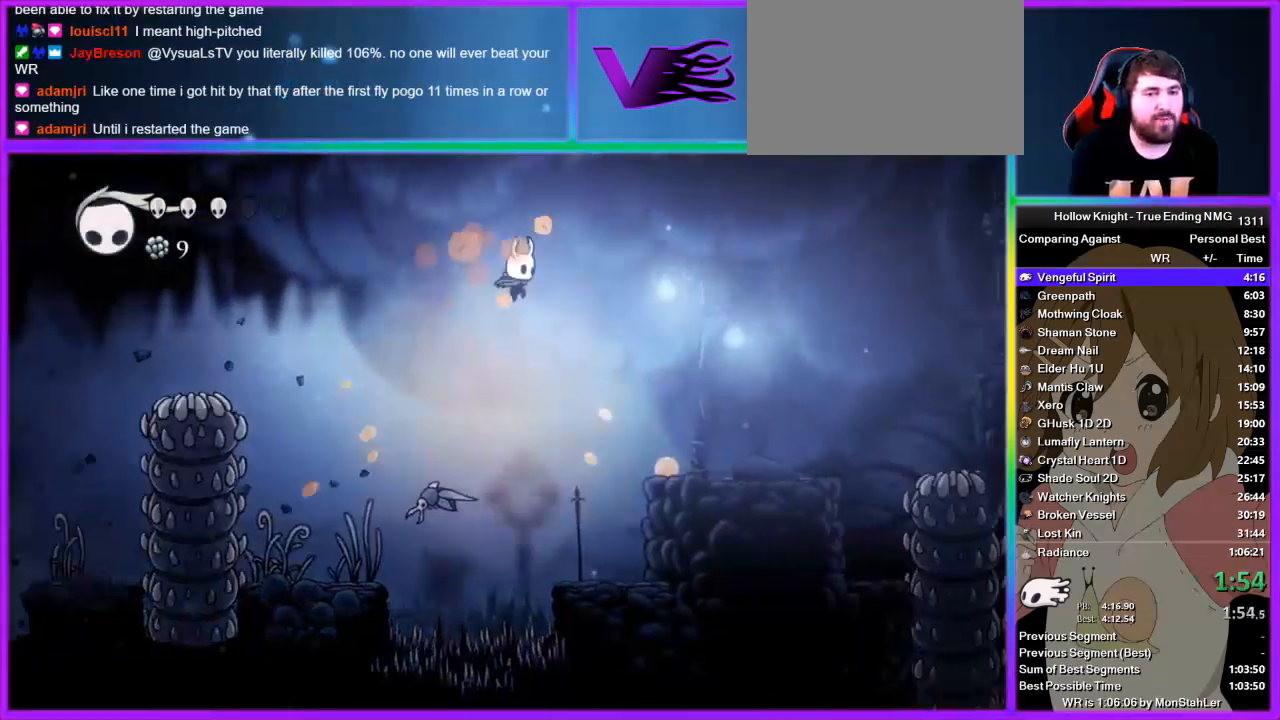
{"buttons": [], "left_stick": "right", "right_stick": "center", "events": [[22, "CROSS", "up"]]}
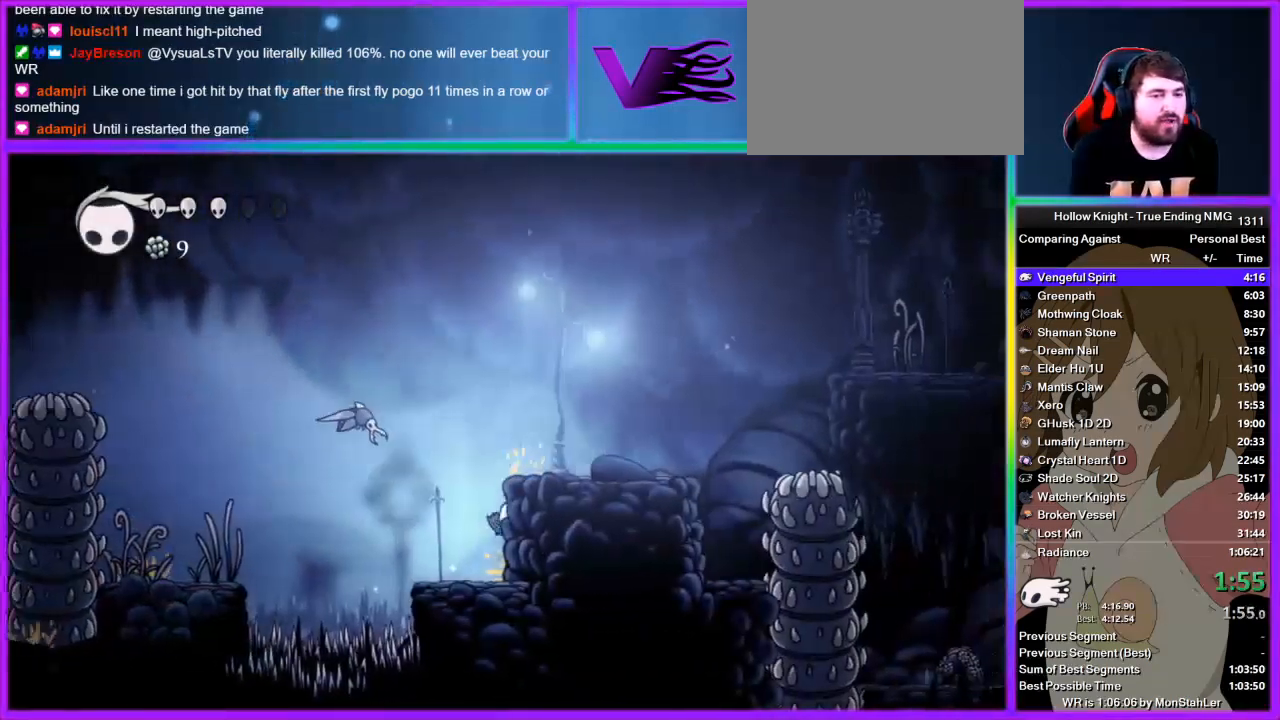
{"buttons": ["SQUARE"], "left_stick": "right", "right_stick": "center", "events": [[67, "CROSS", "down"], [333, "CROSS", "up"], [489, "SQUARE", "down"]]}
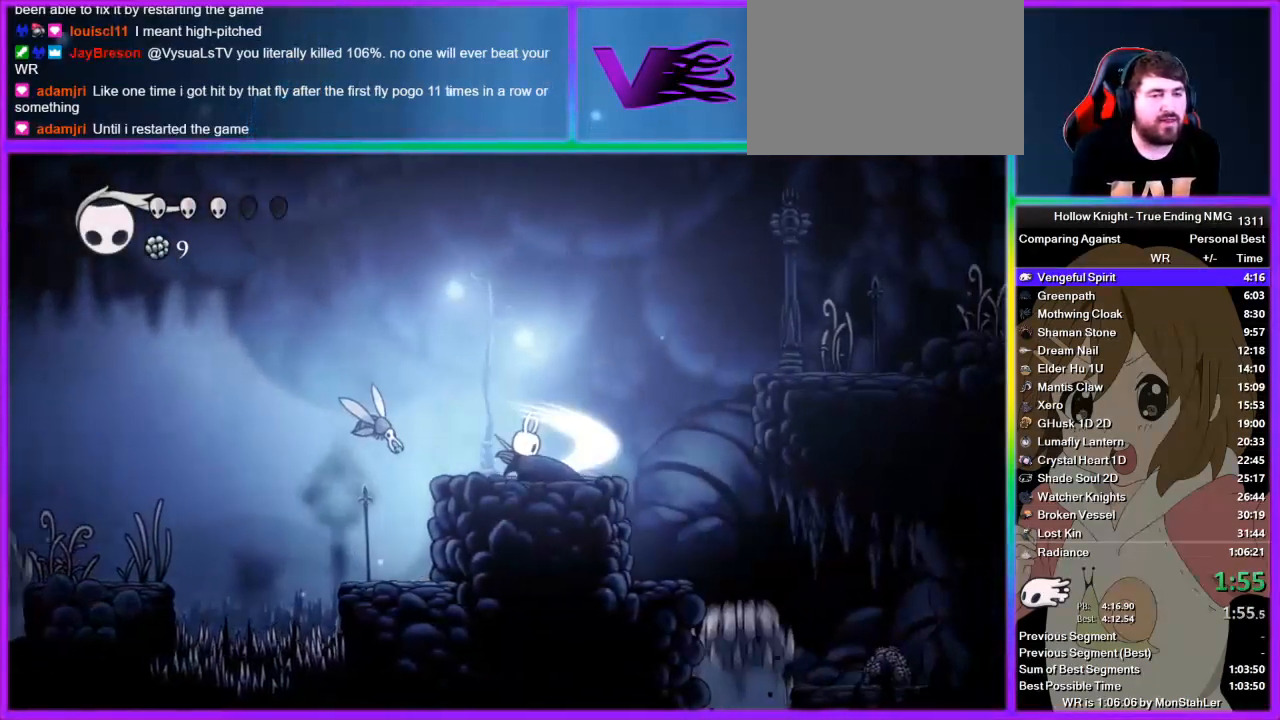
{"buttons": ["CROSS"], "left_stick": "right", "right_stick": "center", "events": [[111, "SQUARE", "up"], [356, "CROSS", "down"]]}
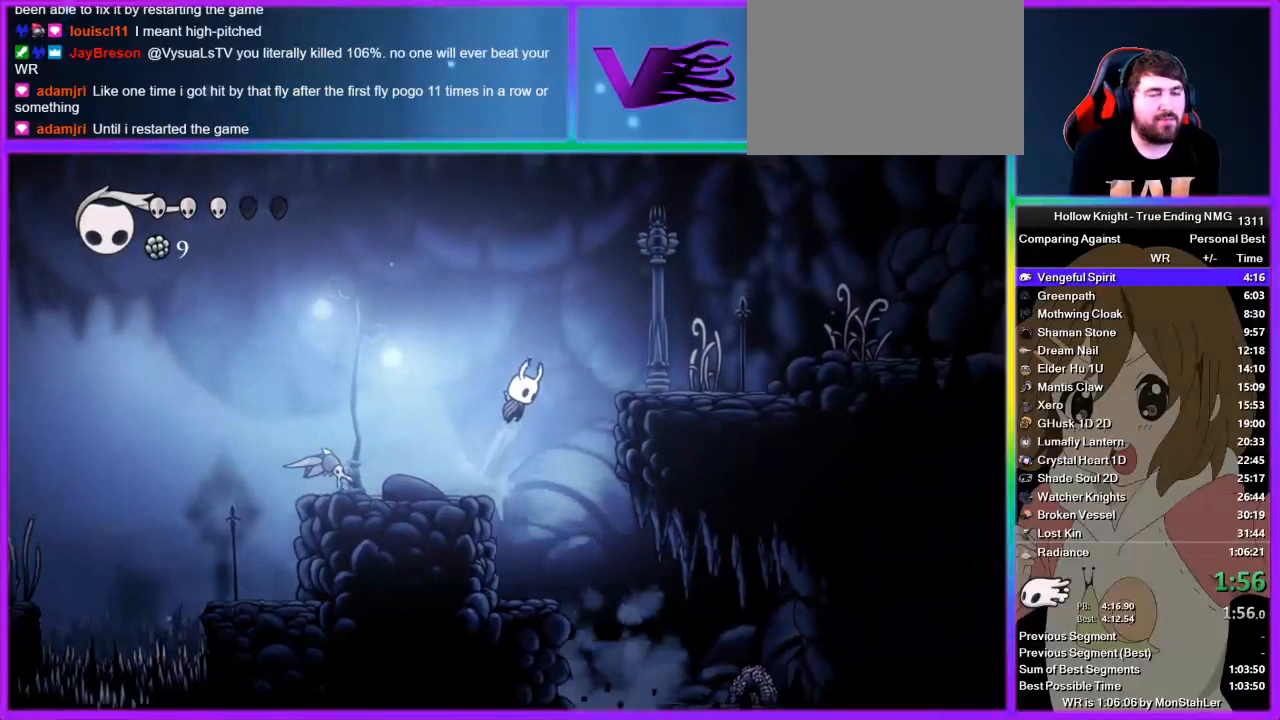
{"buttons": [], "left_stick": "right", "right_stick": "center", "events": [[311, "CROSS", "up"]]}
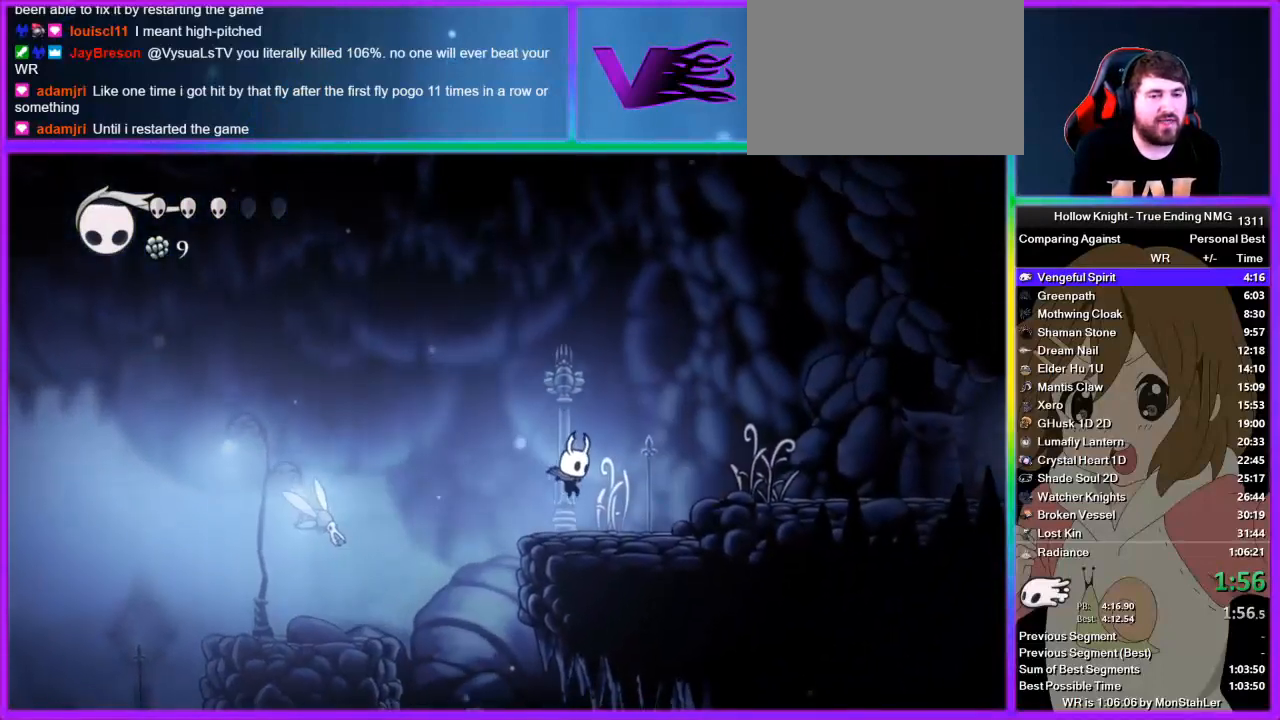
{"buttons": [], "left_stick": "down-right", "right_stick": "center", "events": [[111, "CROSS", "down"], [333, "CROSS", "up"], [422, "left_stick", "down-right"]]}
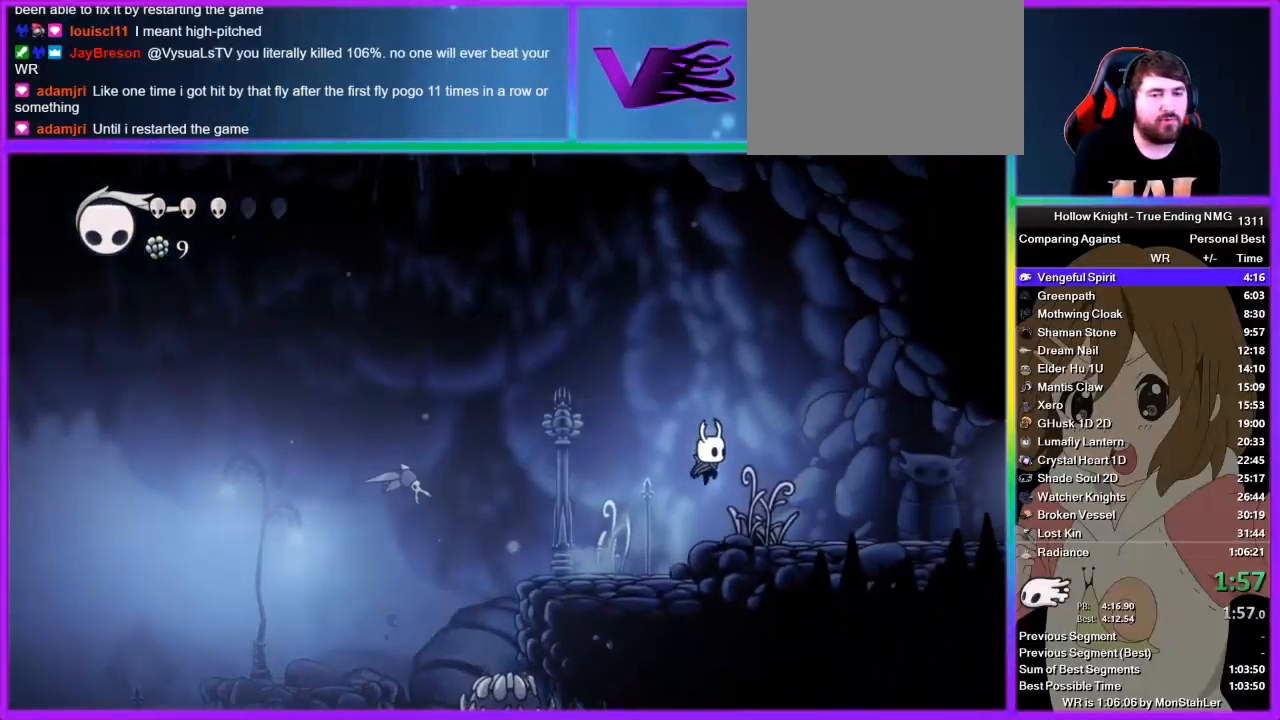
{"buttons": [], "left_stick": "right", "right_stick": "center", "events": [[67, "SQUARE", "down"], [111, "SQUARE", "up"], [111, "left_stick", "right"]]}
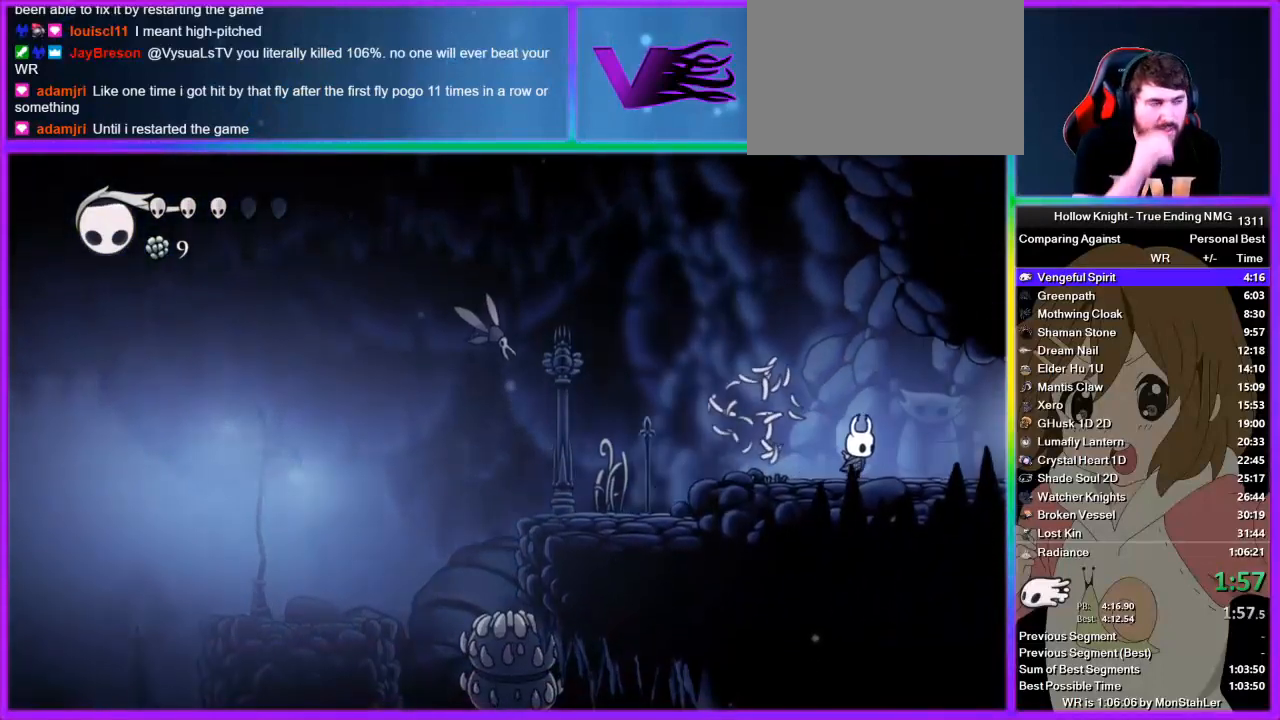
{"buttons": [], "left_stick": "right", "right_stick": "center", "events": []}
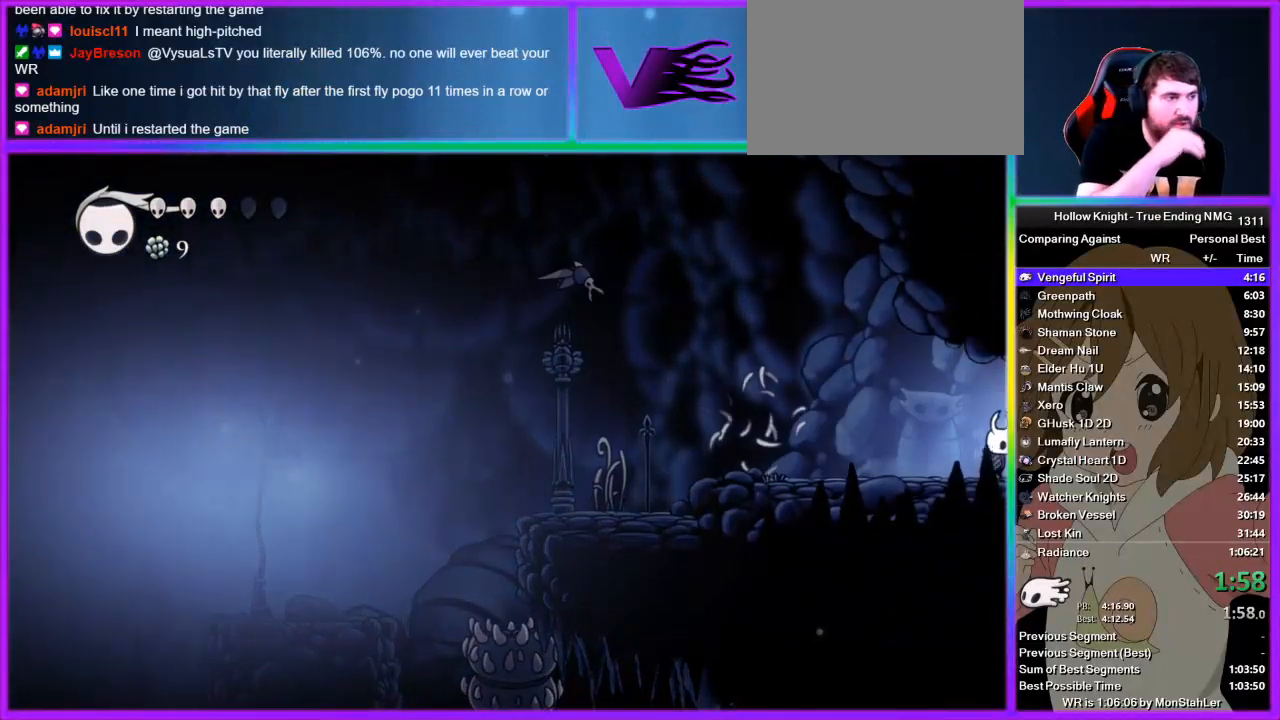
{"buttons": [], "left_stick": "right", "right_stick": "center", "events": []}
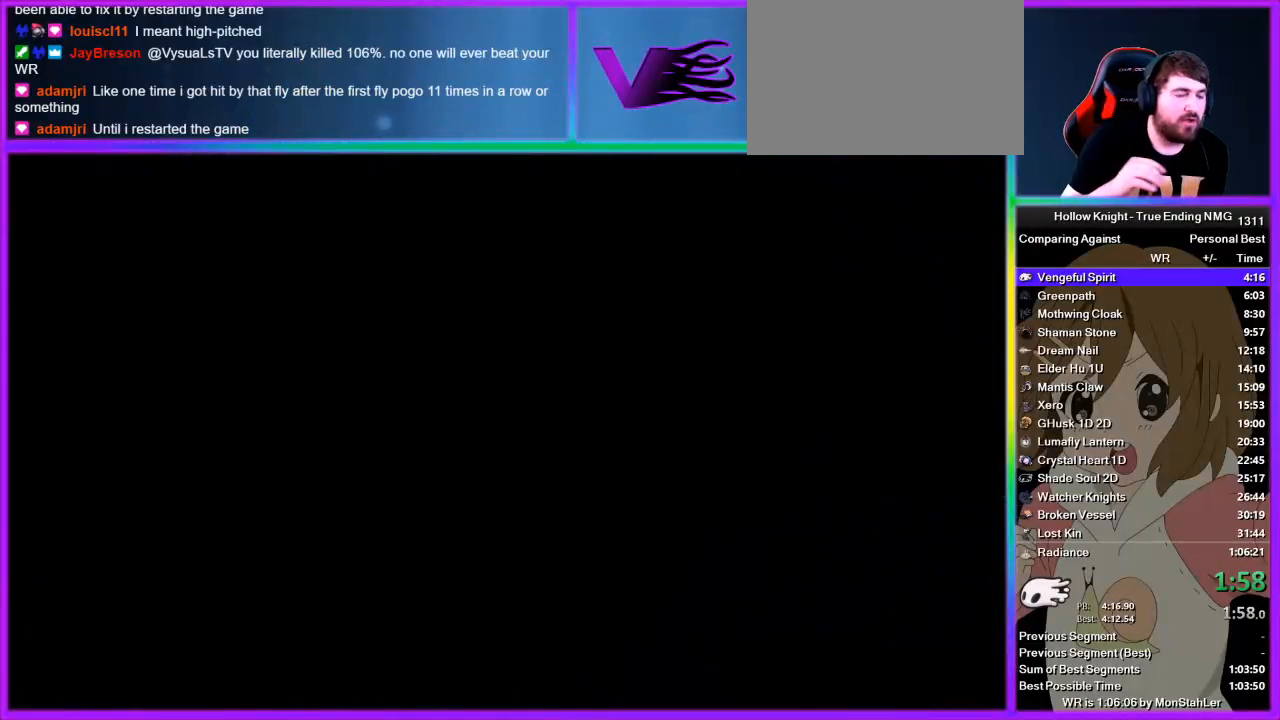
{"buttons": [], "left_stick": "right", "right_stick": "center", "events": []}
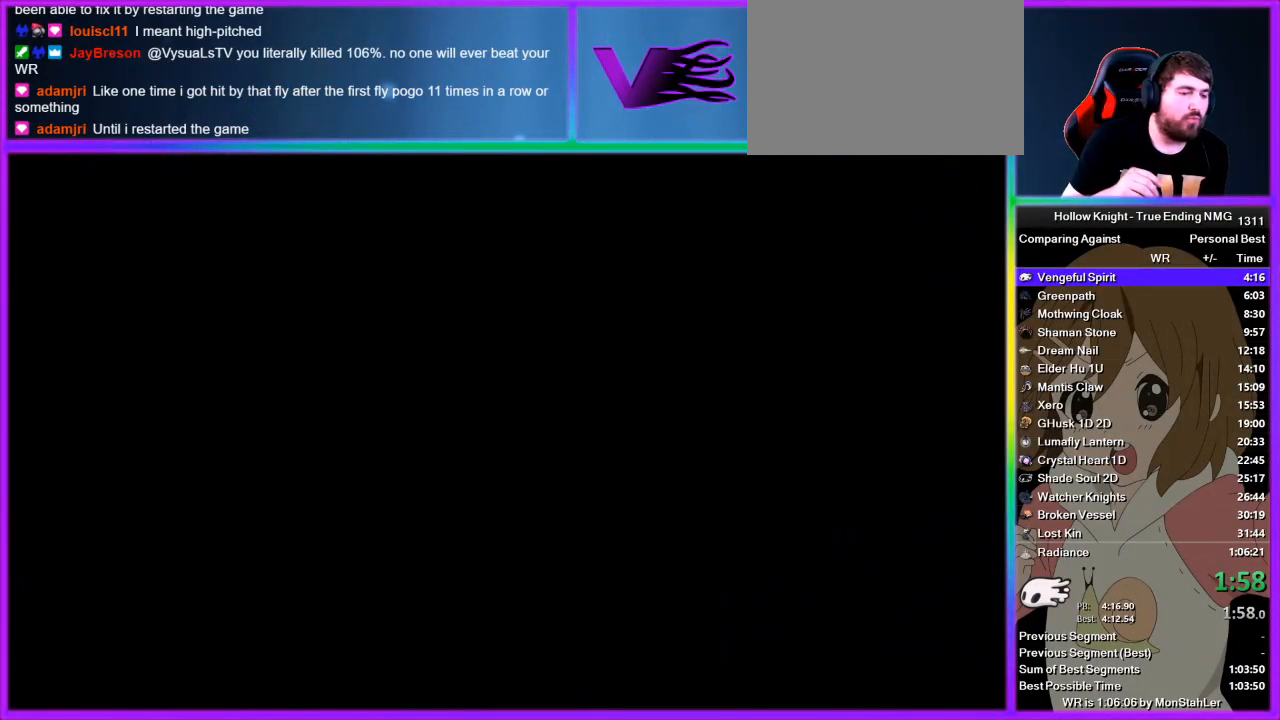
{"buttons": [], "left_stick": "right", "right_stick": "center", "events": []}
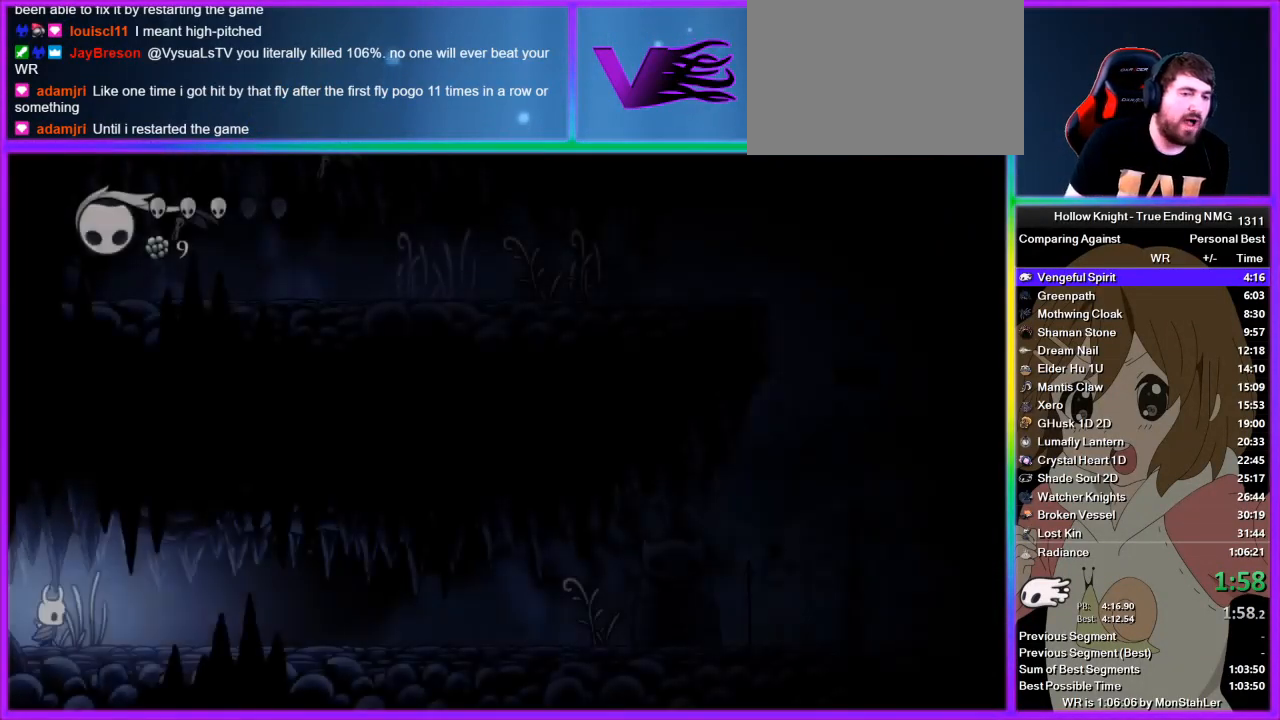
{"buttons": [], "left_stick": "right", "right_stick": "center", "events": []}
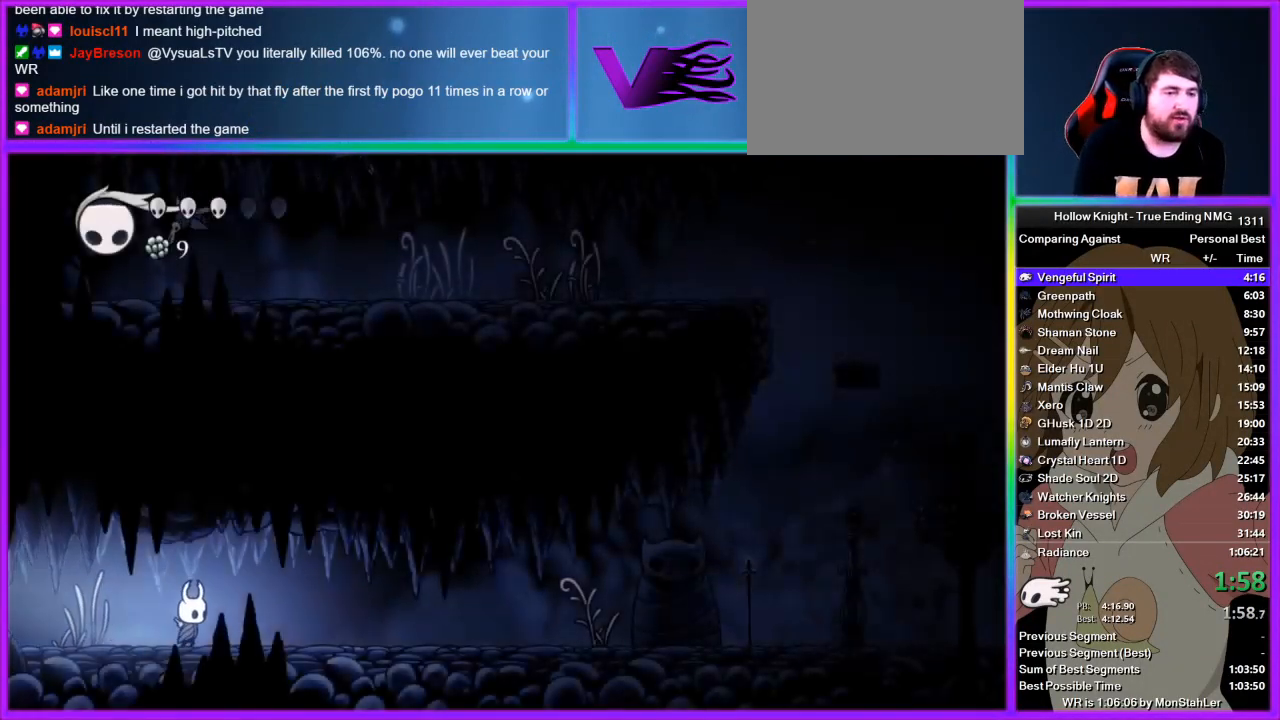
{"buttons": [], "left_stick": "right", "right_stick": "center", "events": []}
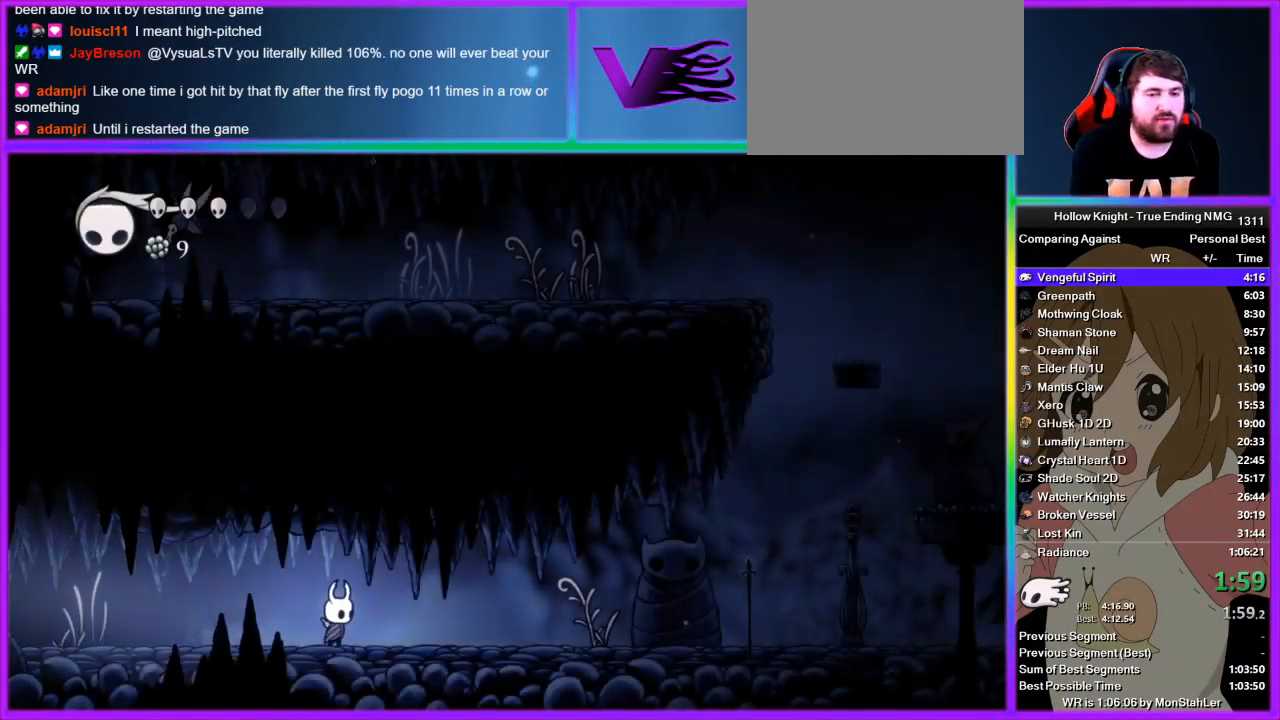
{"buttons": [], "left_stick": "right", "right_stick": "center", "events": [[422, "SQUARE", "down"], [489, "SQUARE", "up"]]}
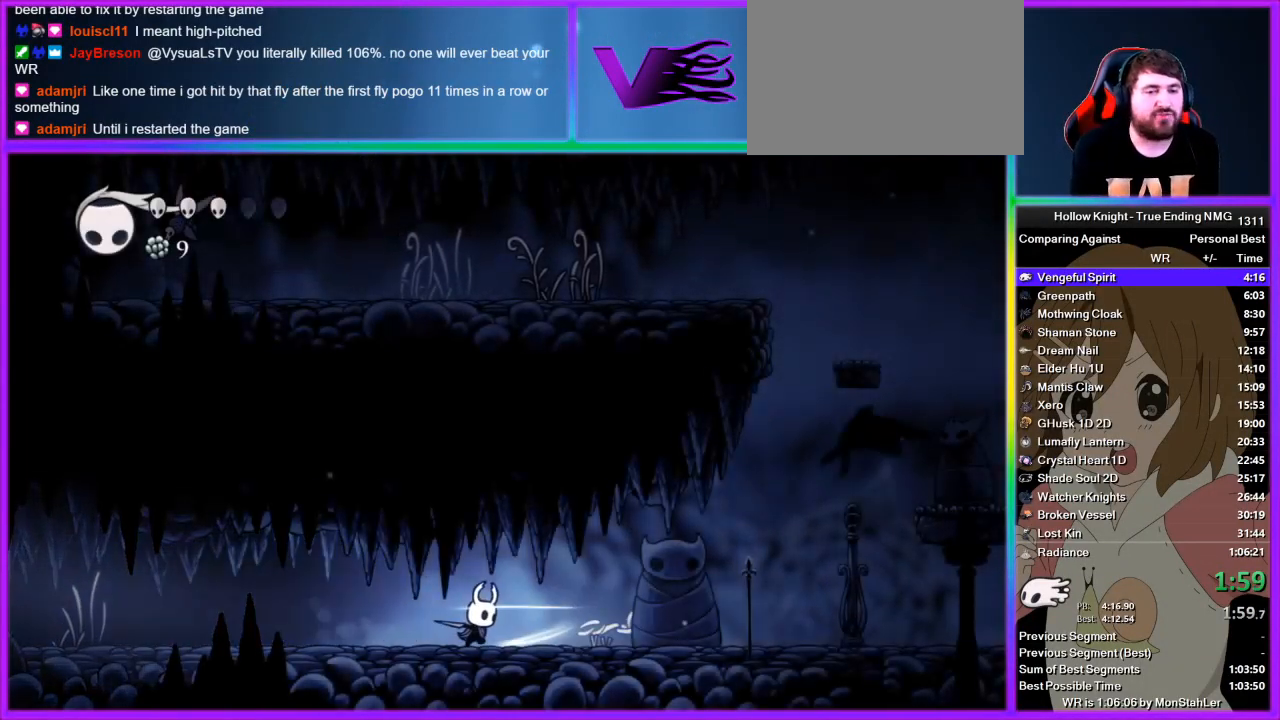
{"buttons": [], "left_stick": "right", "right_stick": "center", "events": []}
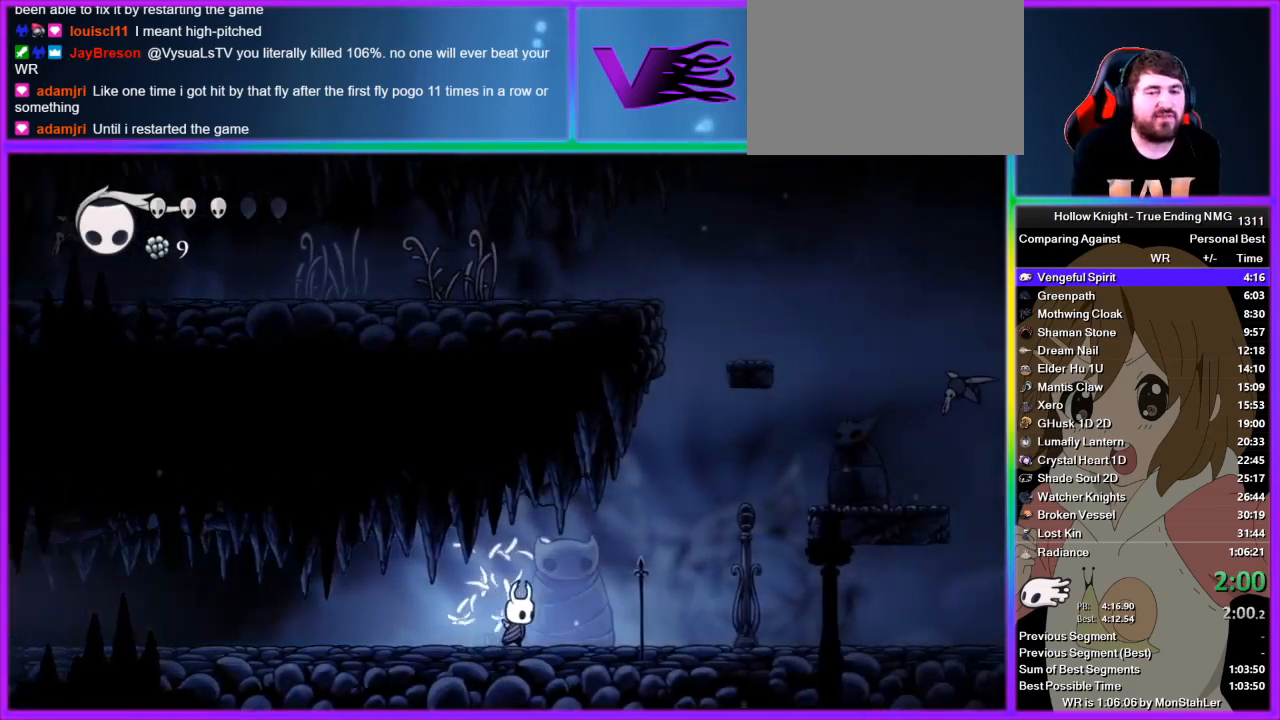
{"buttons": [], "left_stick": "right", "right_stick": "center", "events": []}
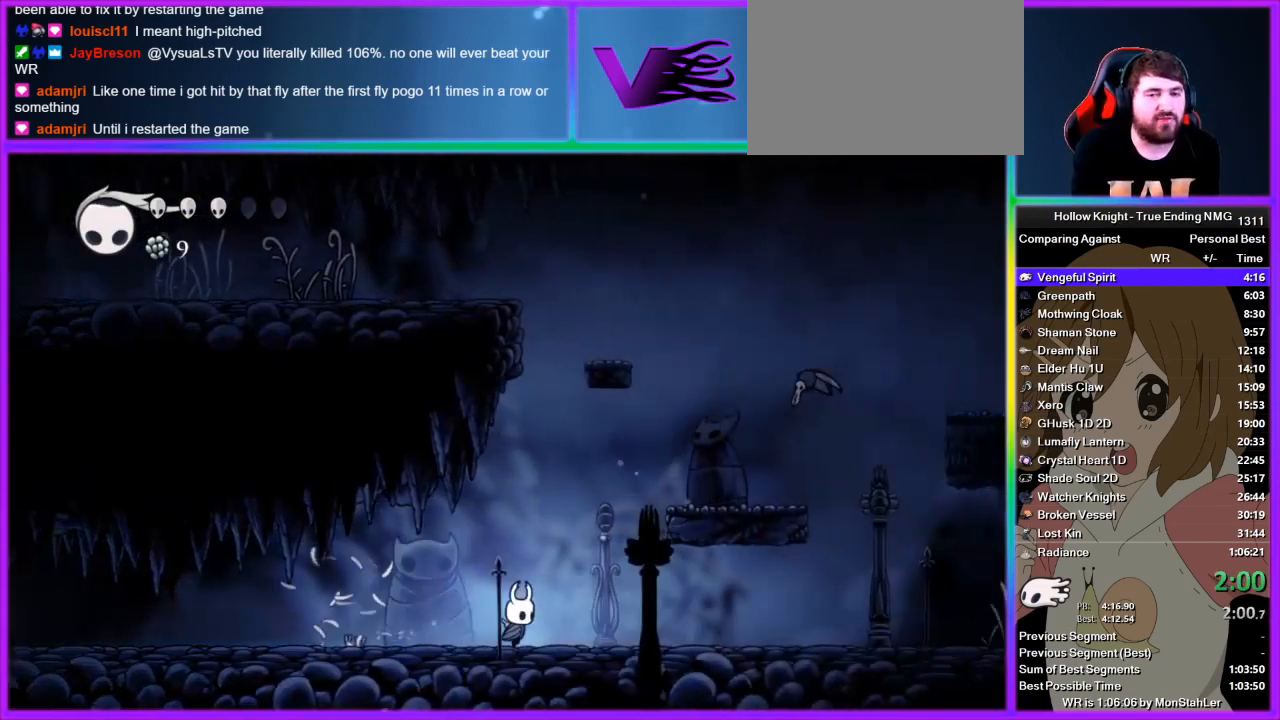
{"buttons": ["CROSS"], "left_stick": "right", "right_stick": "center", "events": [[133, "CROSS", "down"]]}
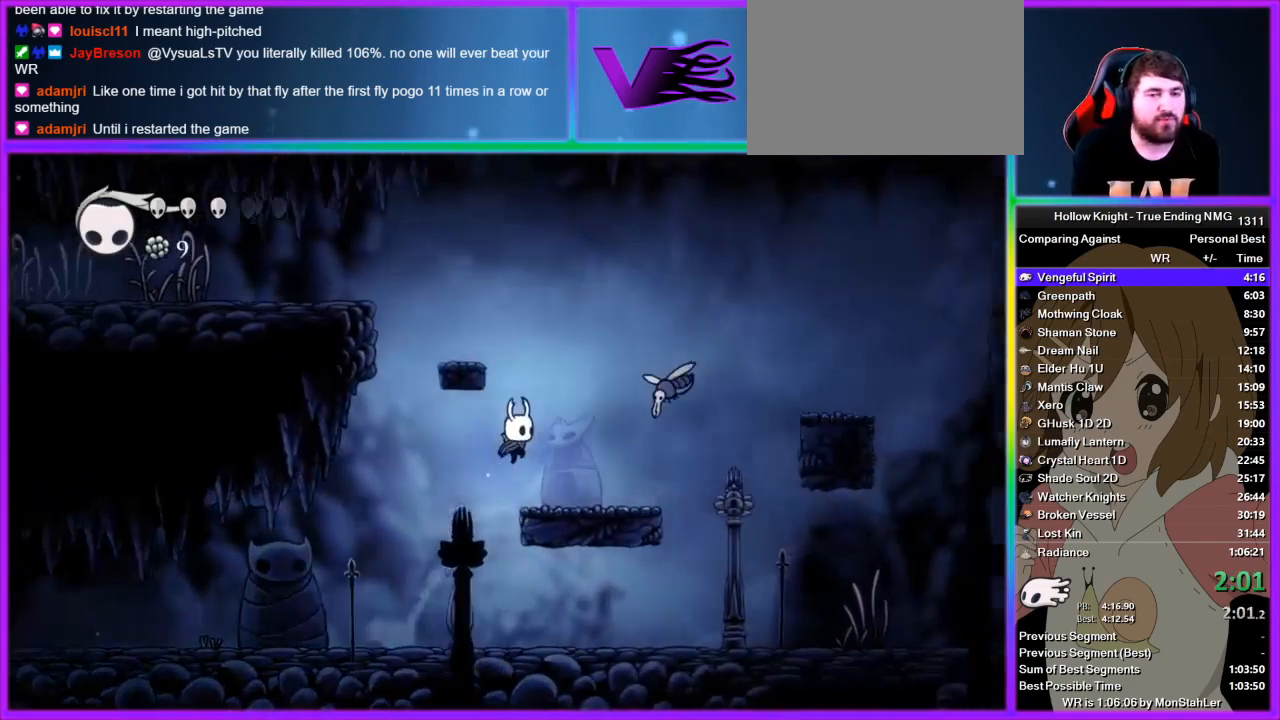
{"buttons": ["CROSS"], "left_stick": "right", "right_stick": "center", "events": [[111, "CROSS", "up"], [178, "left_stick", "up-right"], [289, "SQUARE", "down"], [378, "SQUARE", "up"], [378, "left_stick", "right"], [489, "CROSS", "down"]]}
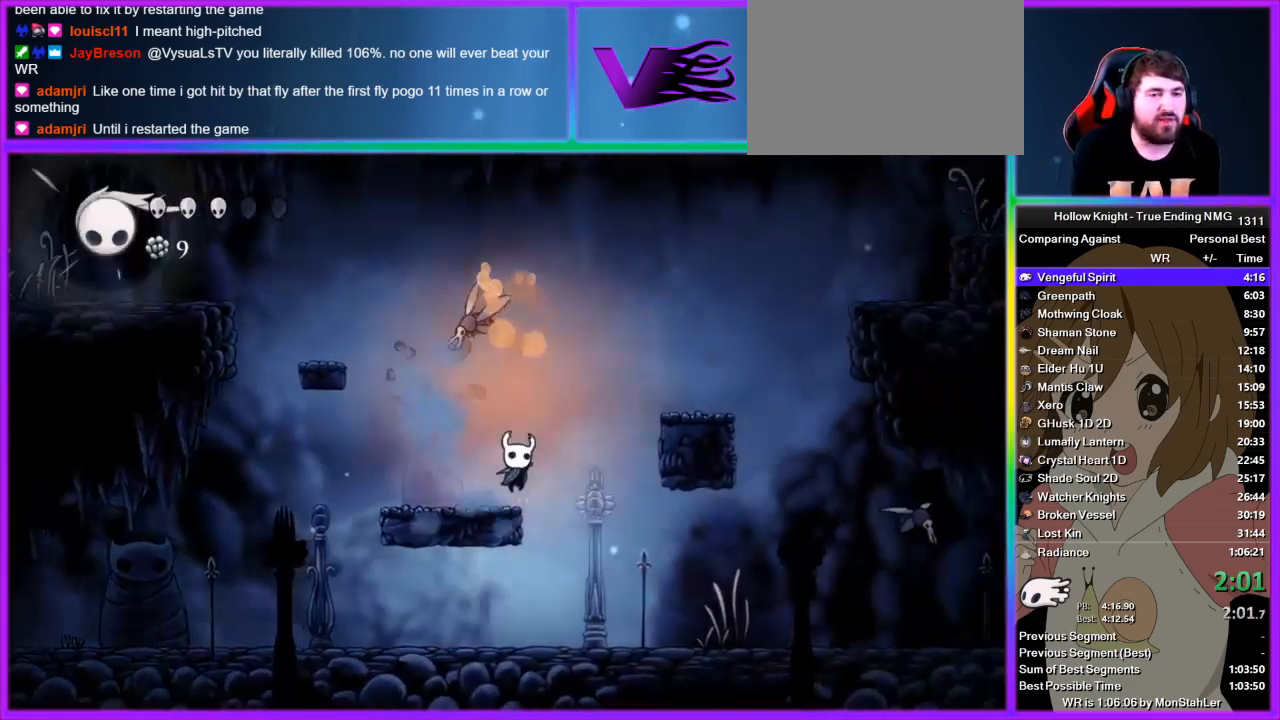
{"buttons": [], "left_stick": "right", "right_stick": "center", "events": [[333, "CROSS", "up"]]}
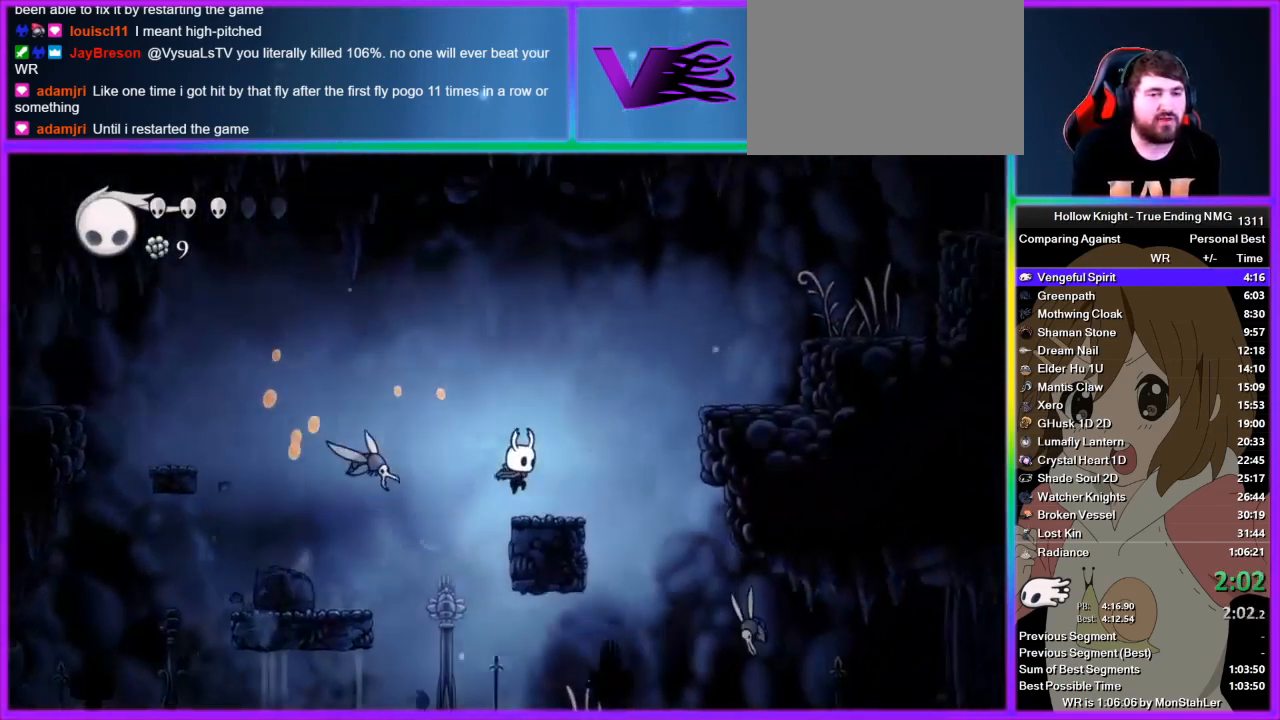
{"buttons": ["CROSS"], "left_stick": "right", "right_stick": "center", "events": [[156, "CROSS", "down"]]}
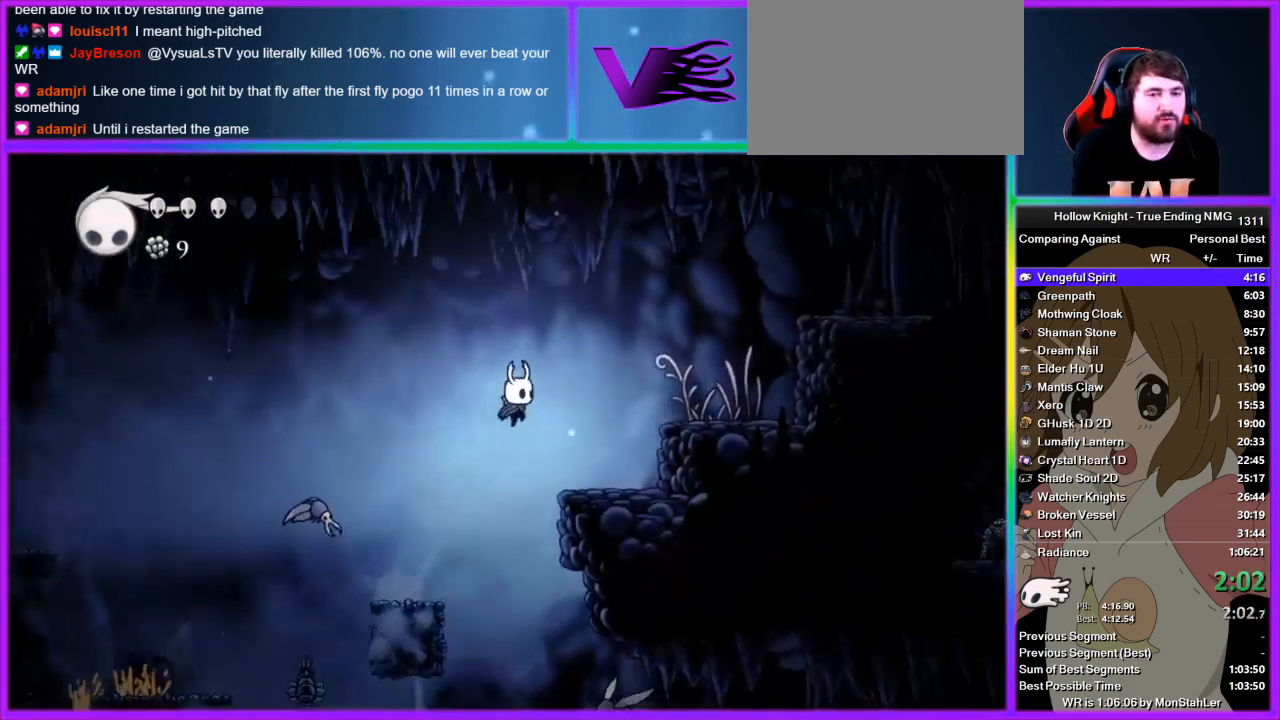
{"buttons": ["CROSS"], "left_stick": "right", "right_stick": "center", "events": [[22, "CROSS", "up"], [356, "CROSS", "down"]]}
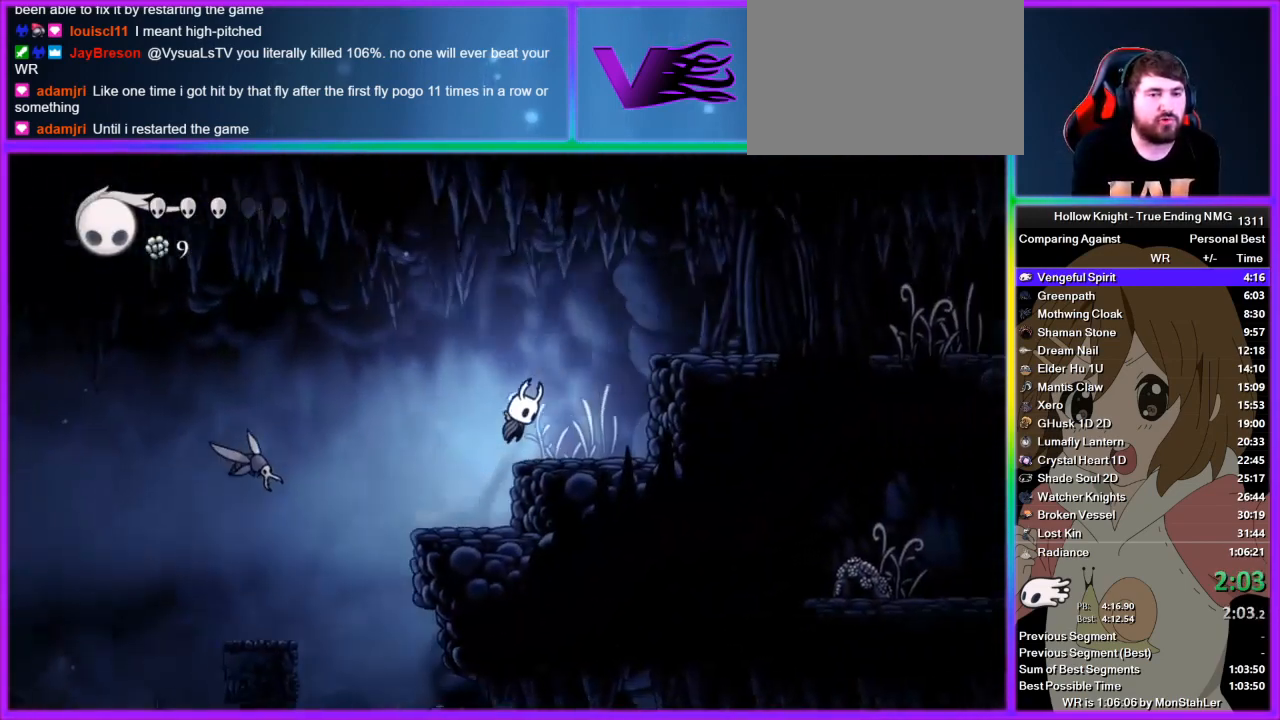
{"buttons": [], "left_stick": "right", "right_stick": "center", "events": [[445, "CROSS", "up"]]}
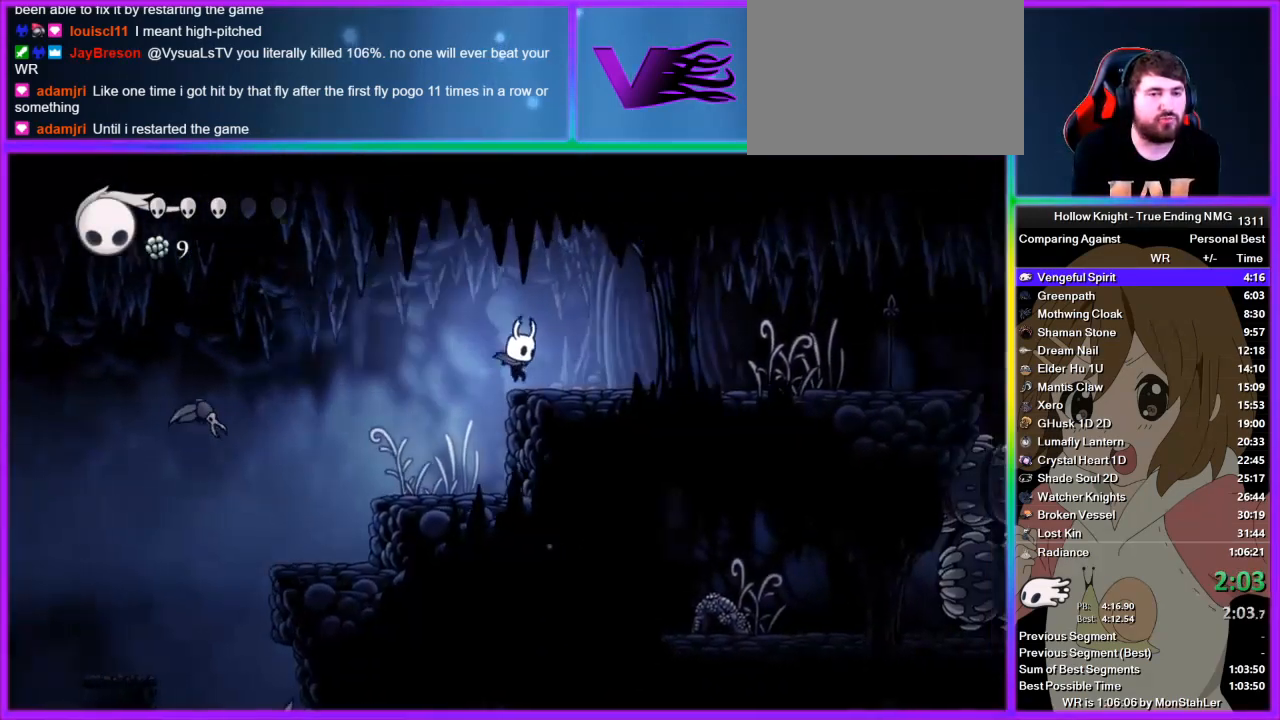
{"buttons": ["SQUARE"], "left_stick": "right", "right_stick": "center", "events": [[422, "SQUARE", "down"]]}